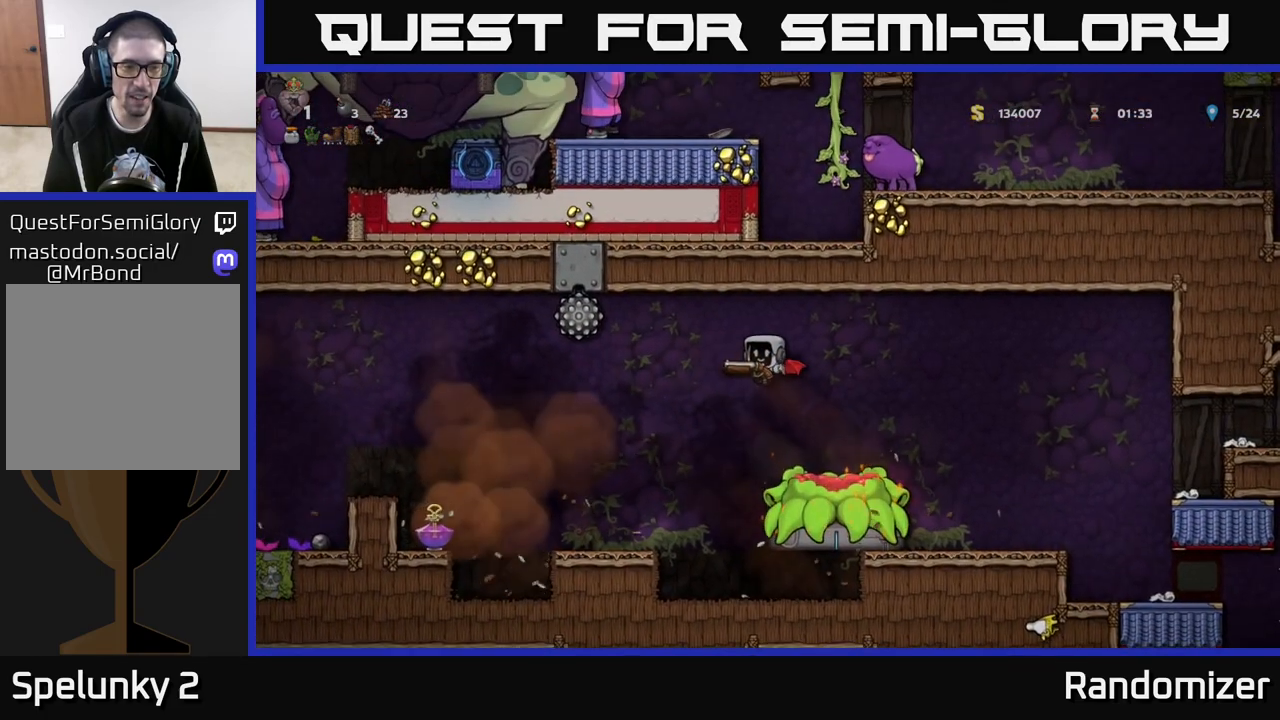
Gameplay with a controller (Xbox layout); each line is a JSON object with the inputs held at the frame after it. "events" lists button and stick changes between this image and that frame as [ms after this image, input, new state], when the widget could be followed in between.
{"buttons": [], "left_stick": "left", "right_stick": "center", "events": [[33, "left_stick", "left"], [67, "A", "down"], [167, "A", "up"], [250, "left_stick", "center"], [433, "left_stick", "left"]]}
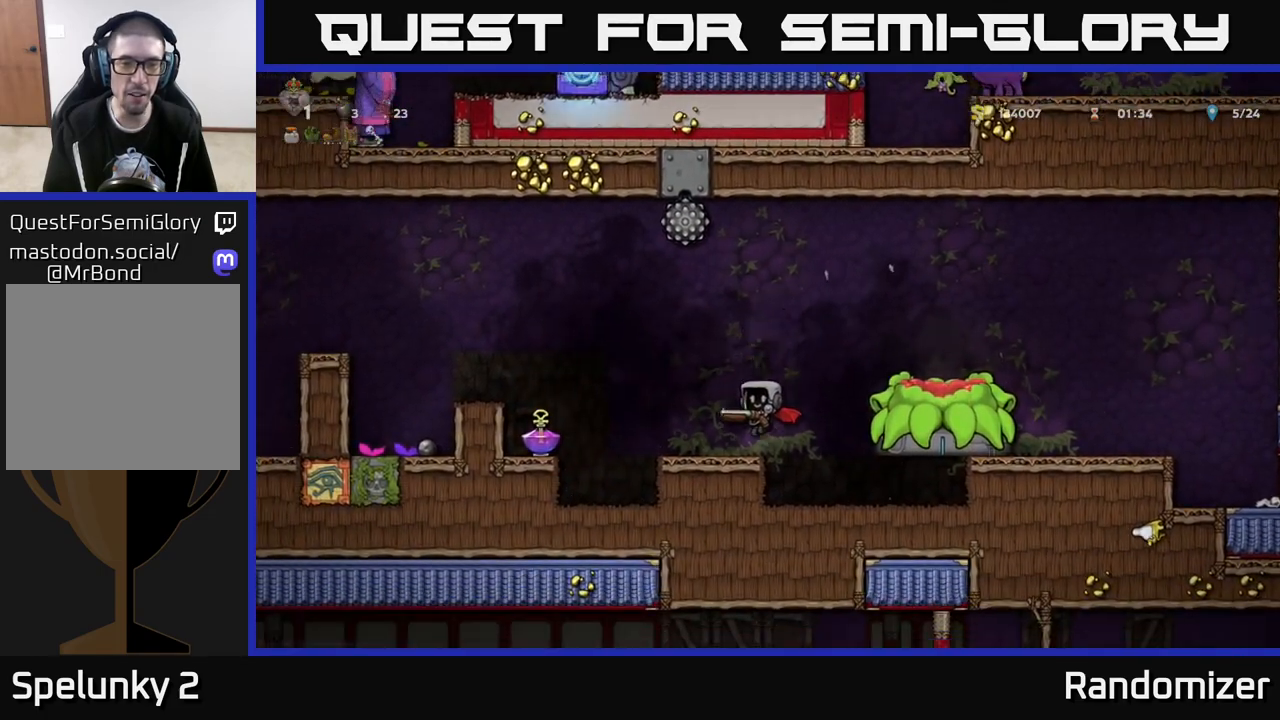
{"buttons": [], "left_stick": "center", "right_stick": "center", "events": [[117, "A", "down"], [183, "A", "up"], [400, "left_stick", "center"]]}
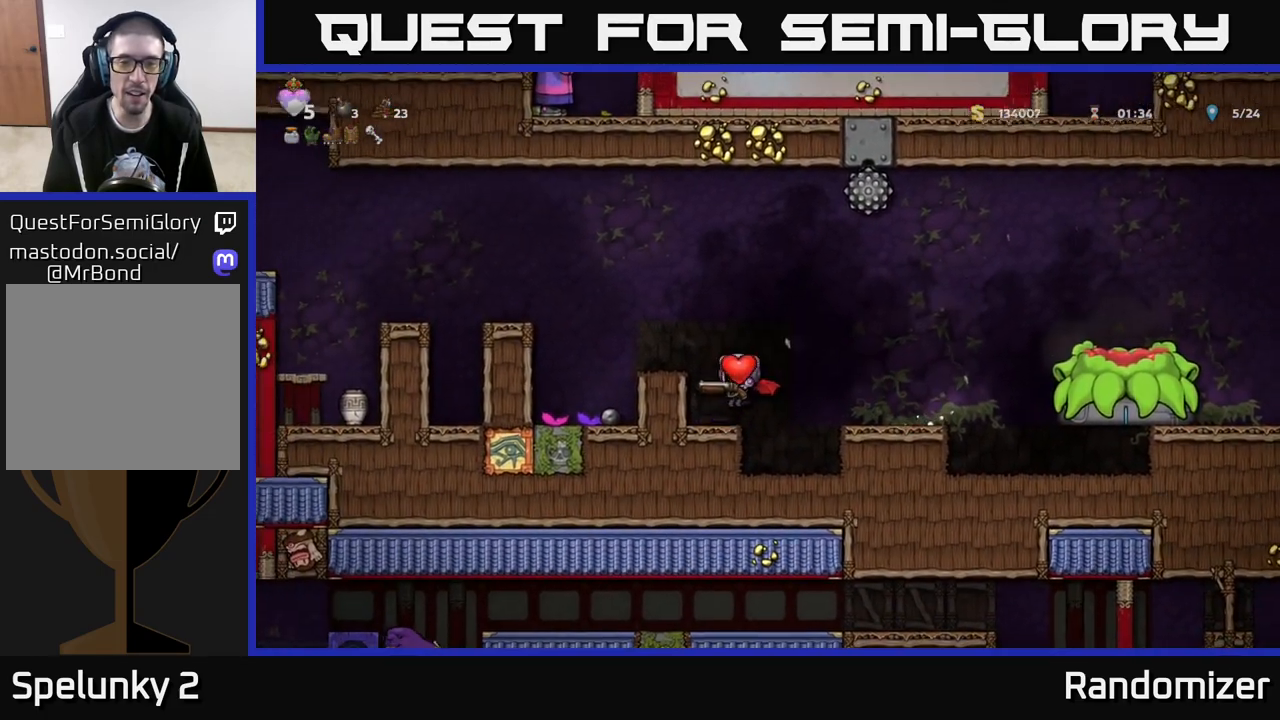
{"buttons": ["A"], "left_stick": "left", "right_stick": "center", "events": [[367, "A", "down"], [483, "left_stick", "left"]]}
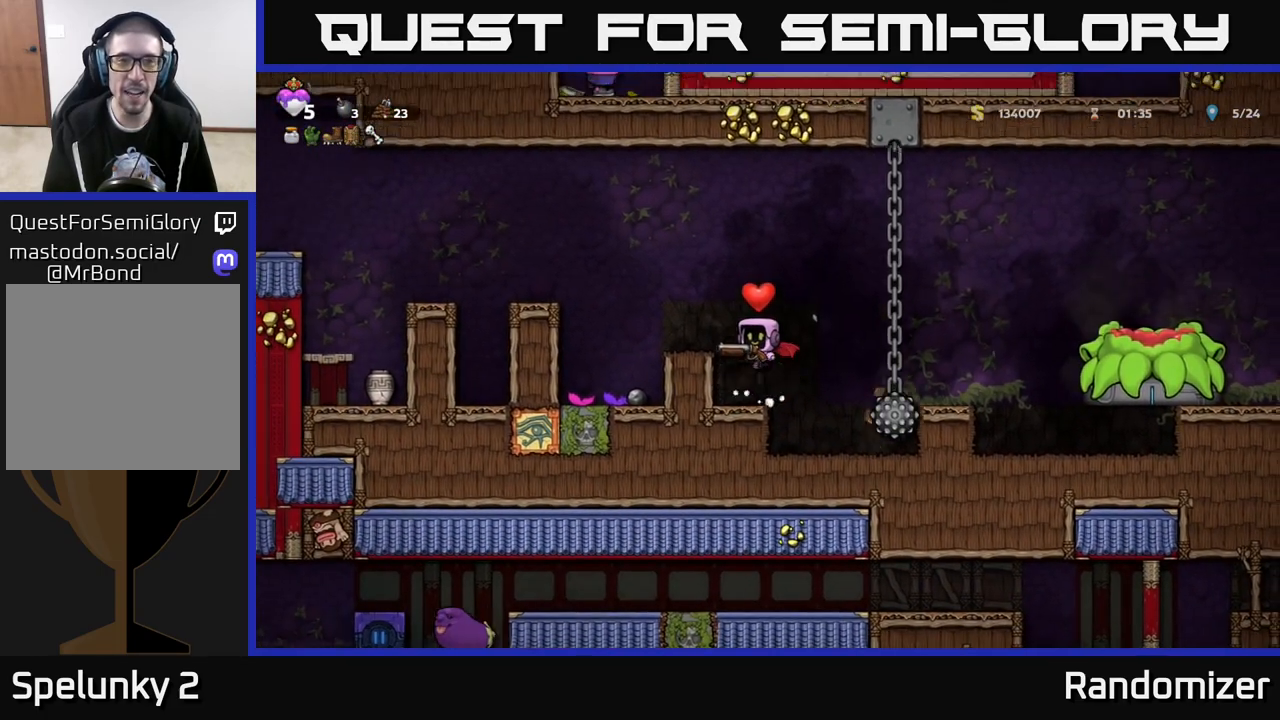
{"buttons": [], "left_stick": "center", "right_stick": "center", "events": [[167, "A", "up"], [167, "left_stick", "center"]]}
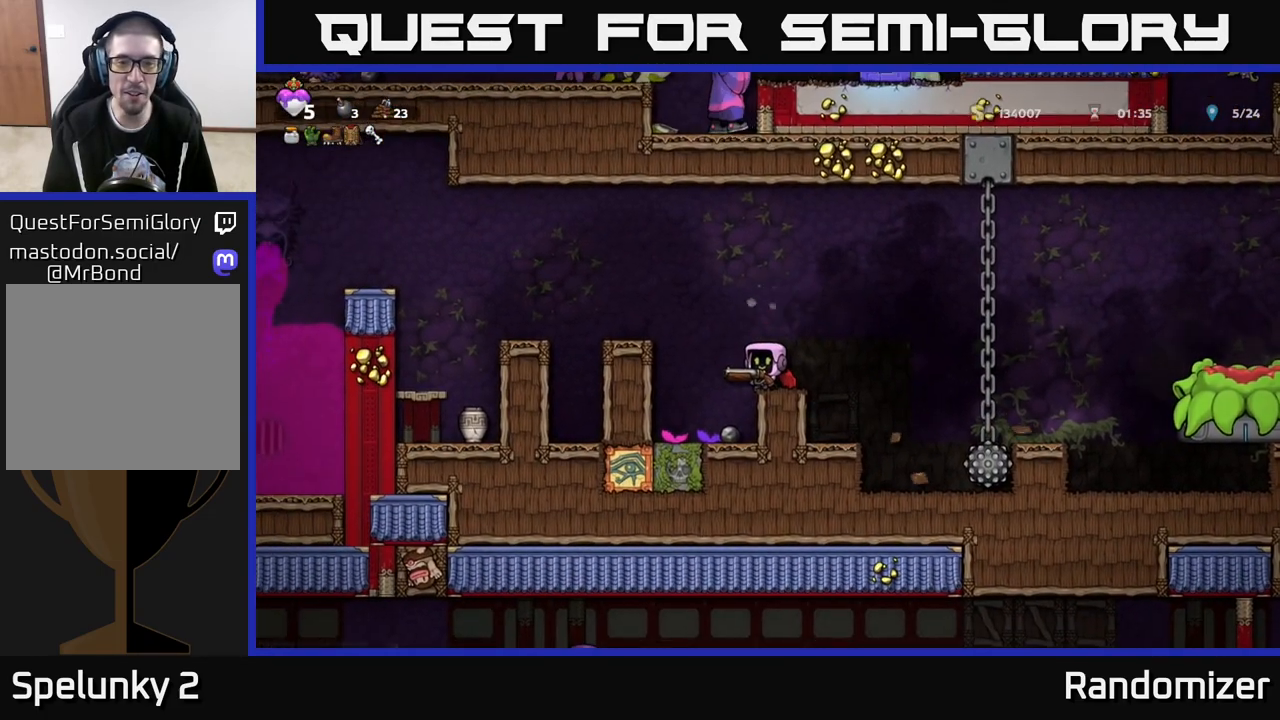
{"buttons": [], "left_stick": "center", "right_stick": "center", "events": [[150, "left_stick", "left"], [283, "left_stick", "center"]]}
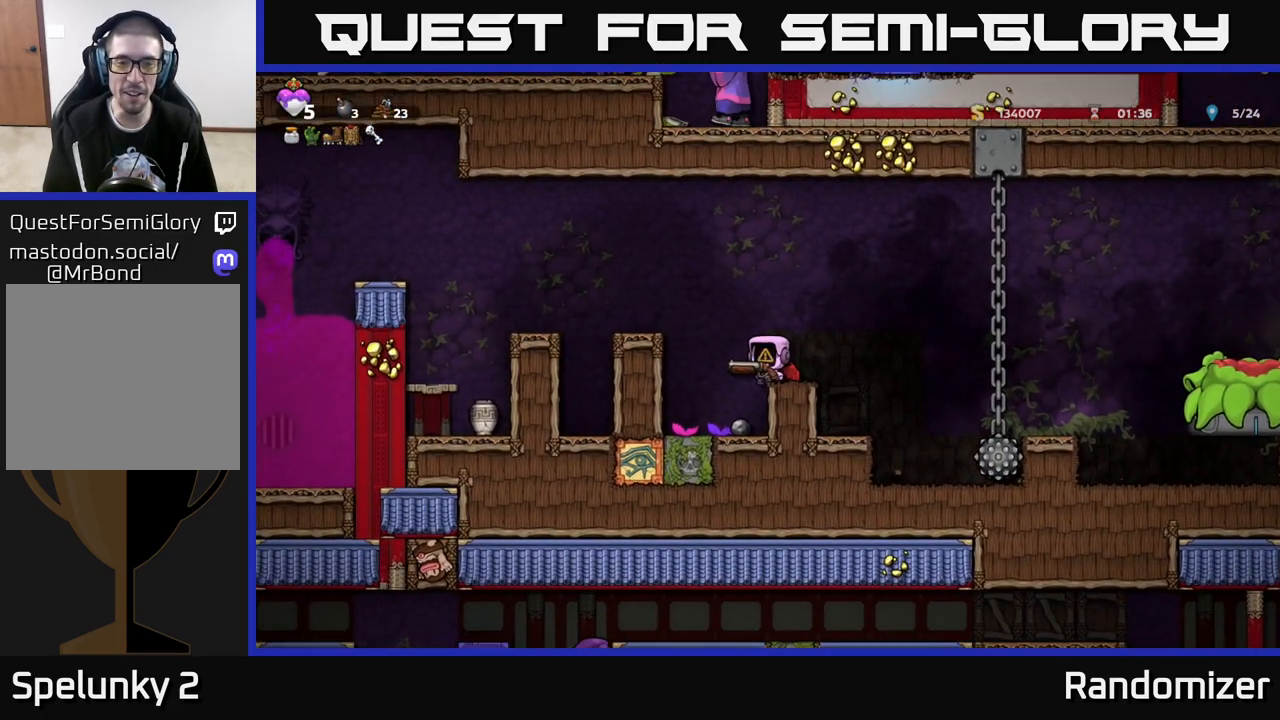
{"buttons": [], "left_stick": "center", "right_stick": "center", "events": [[100, "left_stick", "left"], [200, "left_stick", "center"], [217, "A", "down"], [450, "A", "up"]]}
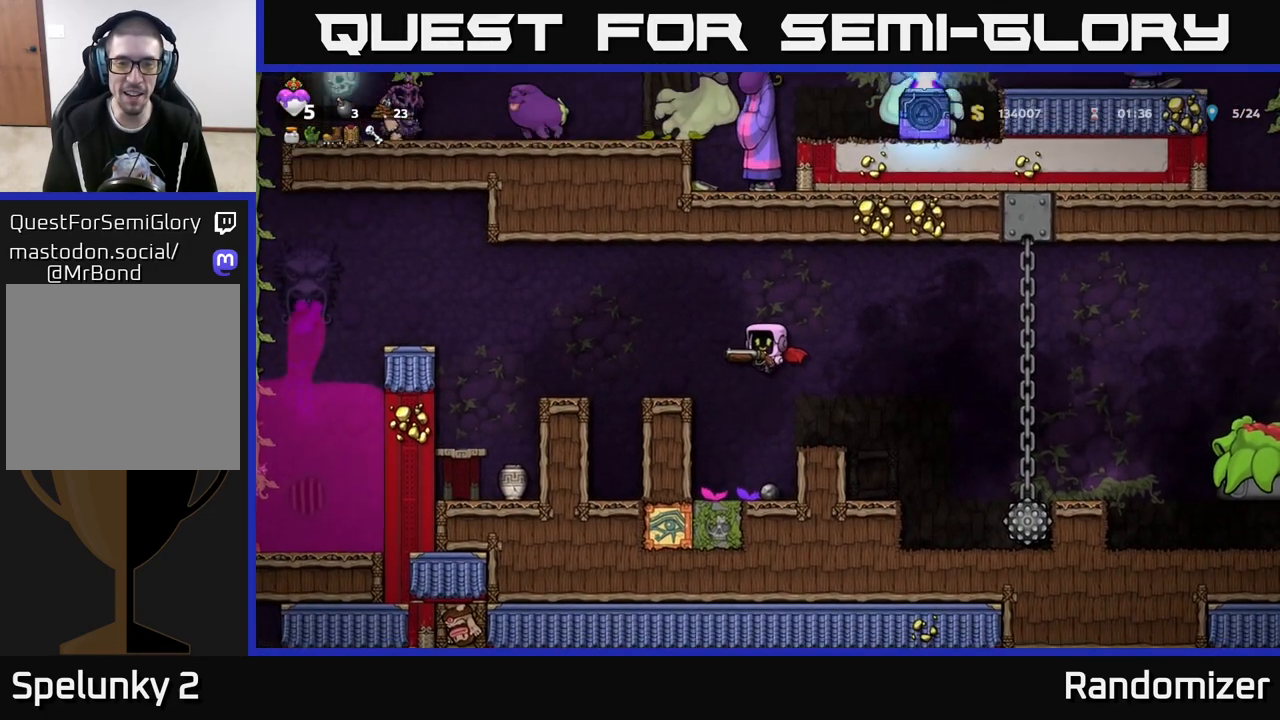
{"buttons": [], "left_stick": "center", "right_stick": "center", "events": [[33, "A", "down"], [67, "left_stick", "left"], [200, "A", "up"], [200, "left_stick", "center"]]}
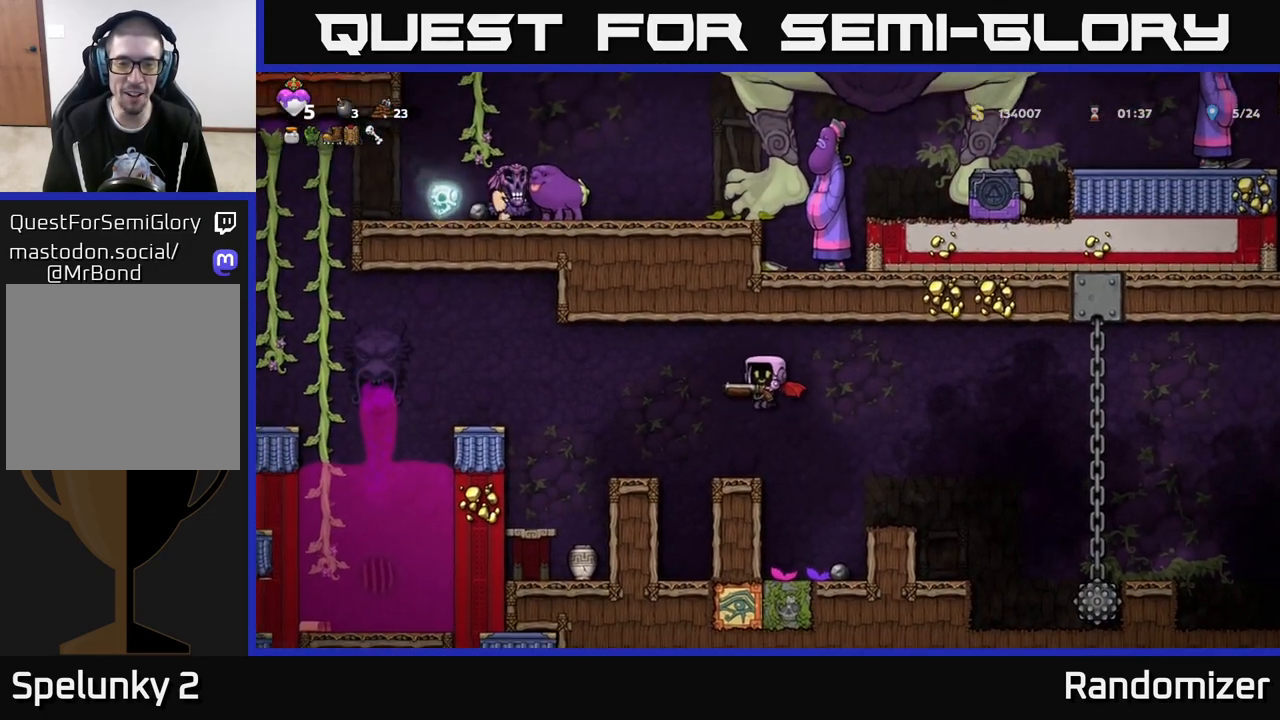
{"buttons": [], "left_stick": "center", "right_stick": "center", "events": [[133, "left_stick", "left"], [267, "A", "down"], [350, "left_stick", "center"], [433, "A", "up"]]}
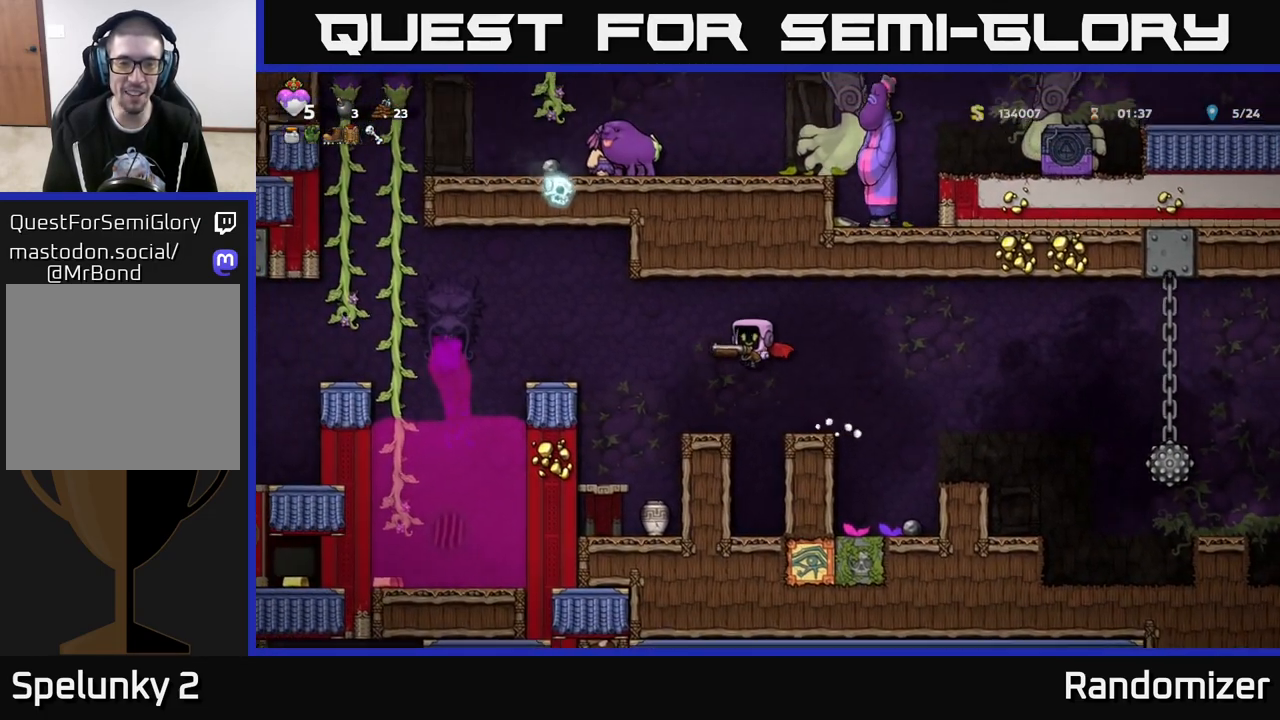
{"buttons": [], "left_stick": "center", "right_stick": "center", "events": [[33, "left_stick", "left"], [133, "left_stick", "center"]]}
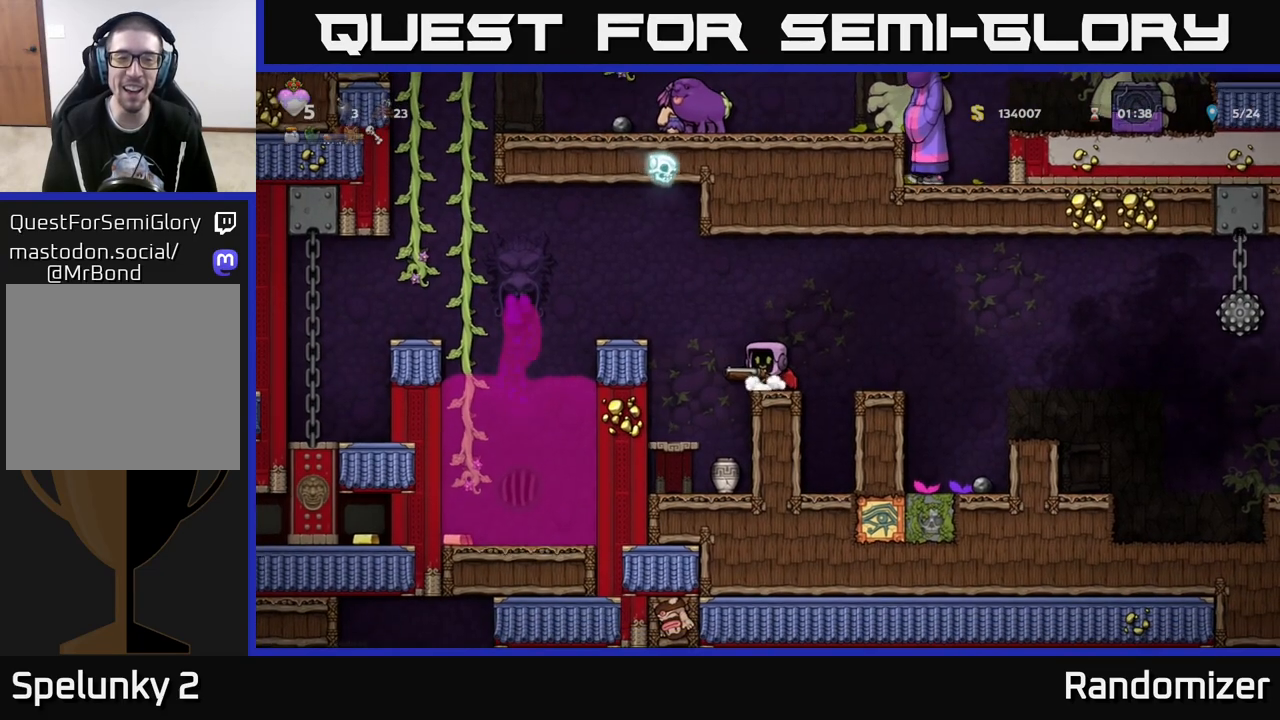
{"buttons": [], "left_stick": "center", "right_stick": "center", "events": []}
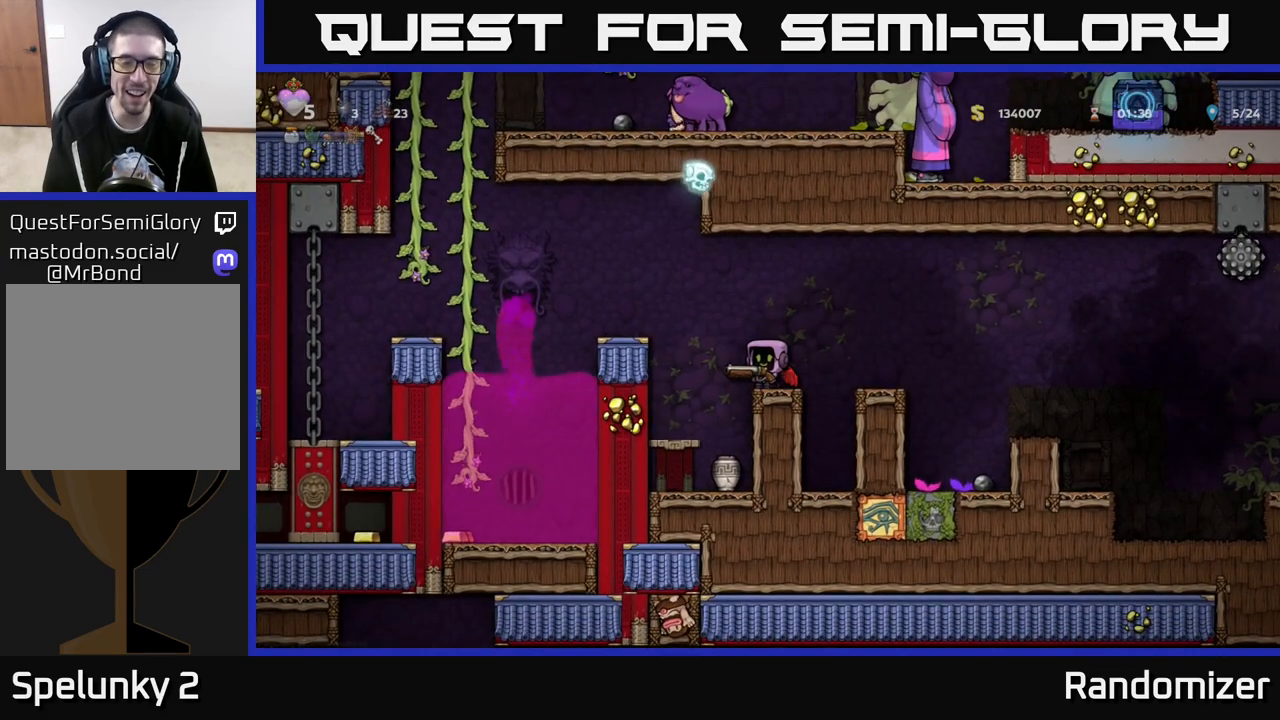
{"buttons": [], "left_stick": "right", "right_stick": "center", "events": [[433, "left_stick", "right"]]}
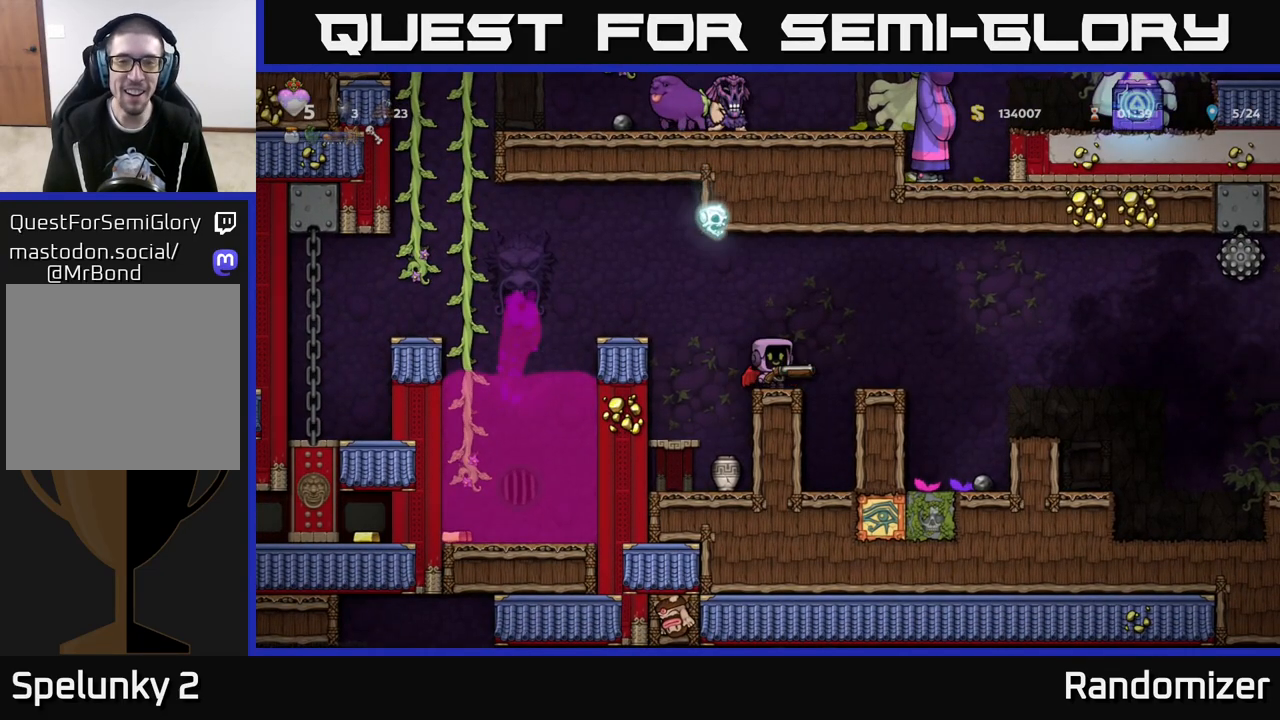
{"buttons": [], "left_stick": "right", "right_stick": "center", "events": [[17, "A", "down"], [183, "A", "up"]]}
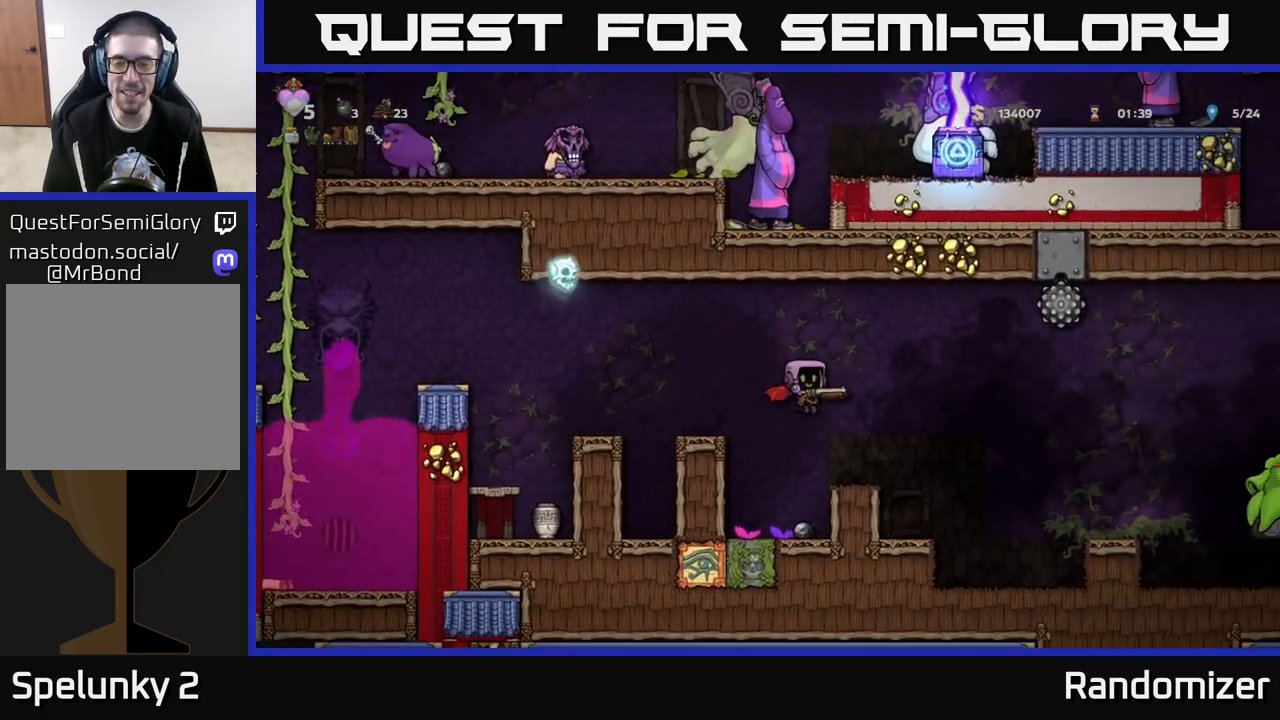
{"buttons": [], "left_stick": "center", "right_stick": "center", "events": [[150, "left_stick", "center"]]}
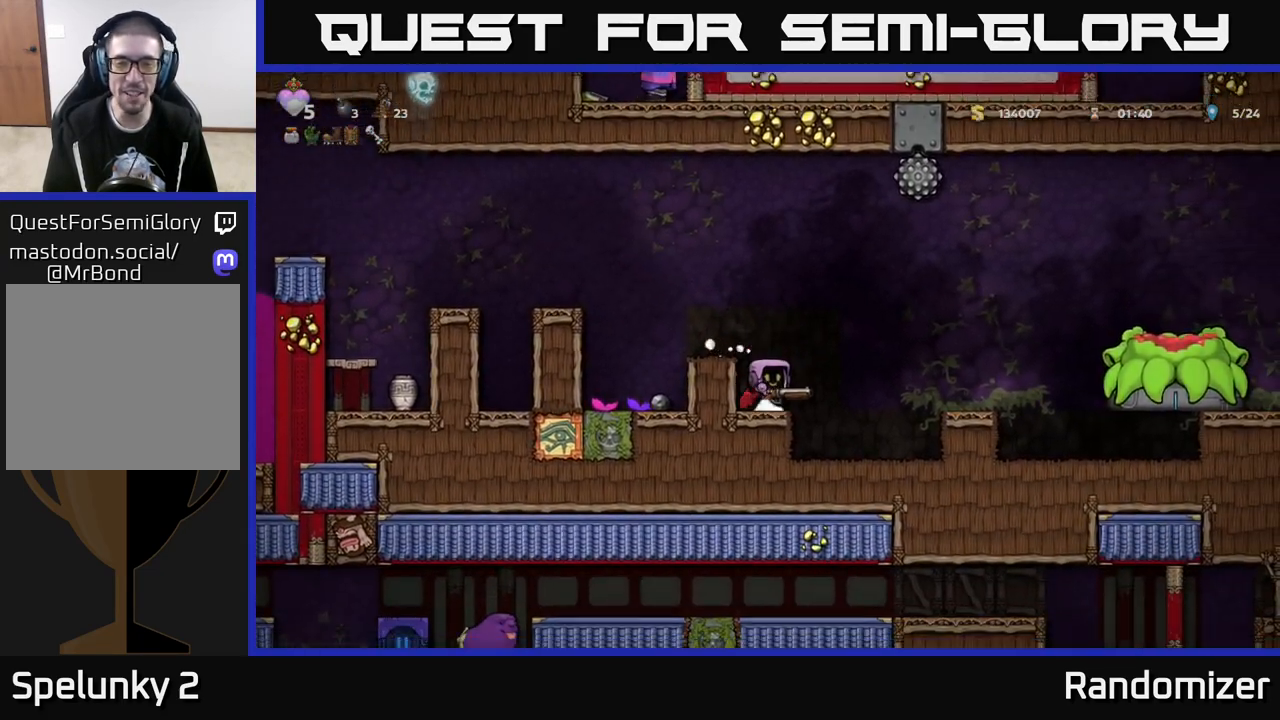
{"buttons": [], "left_stick": "center", "right_stick": "center", "events": [[100, "A", "down"], [217, "left_stick", "left"], [267, "A", "up"], [333, "left_stick", "center"]]}
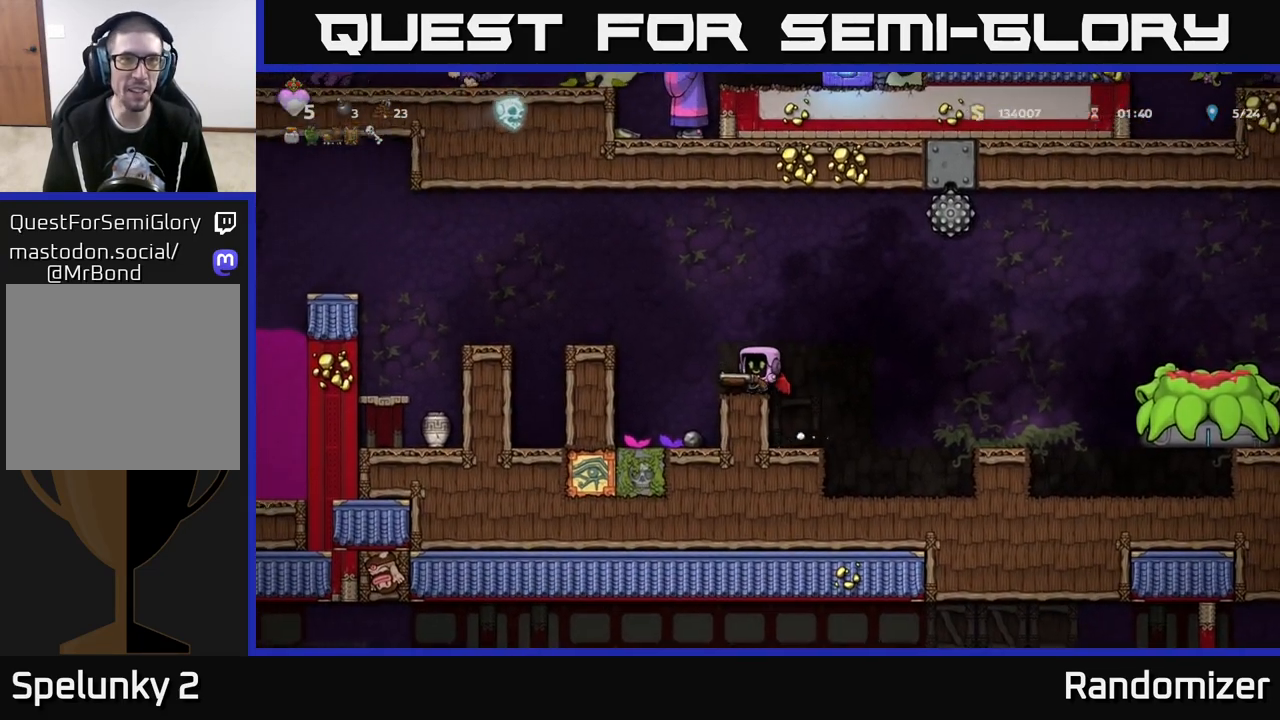
{"buttons": ["A"], "left_stick": "left", "right_stick": "center", "events": [[317, "A", "down"], [367, "left_stick", "left"]]}
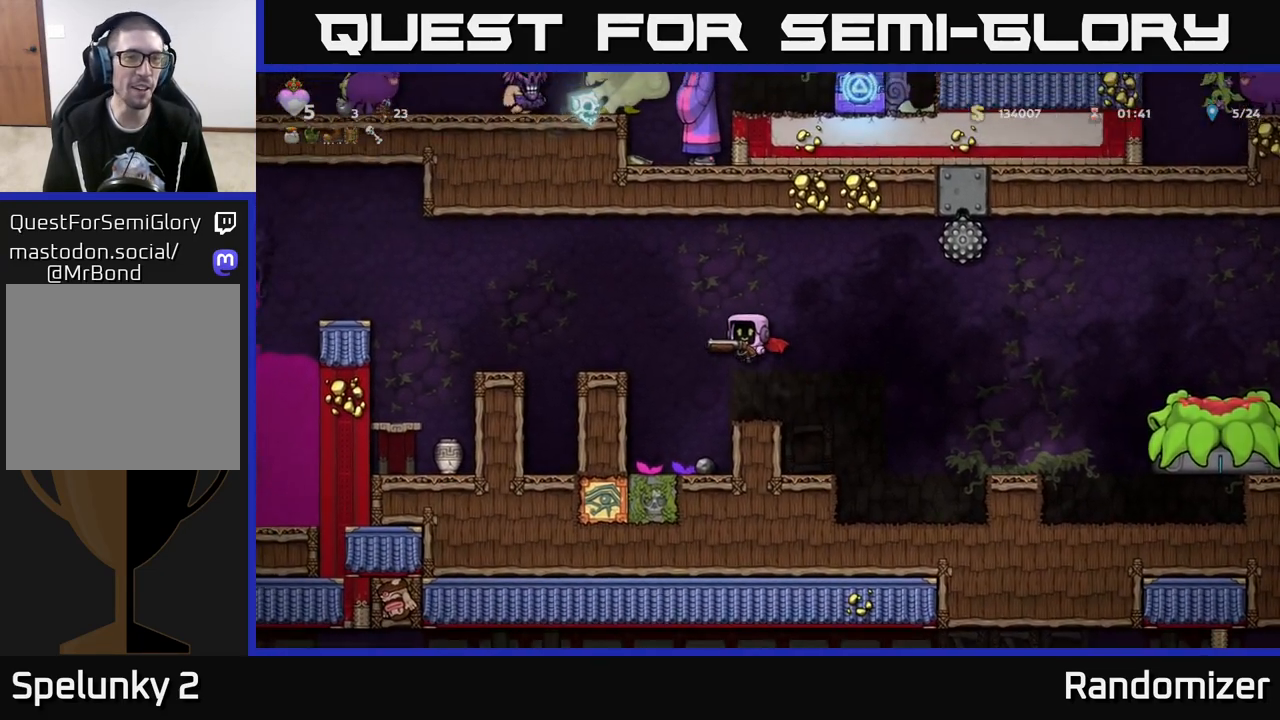
{"buttons": [], "left_stick": "left", "right_stick": "center", "events": [[117, "A", "up"], [200, "left_stick", "center"], [367, "left_stick", "left"]]}
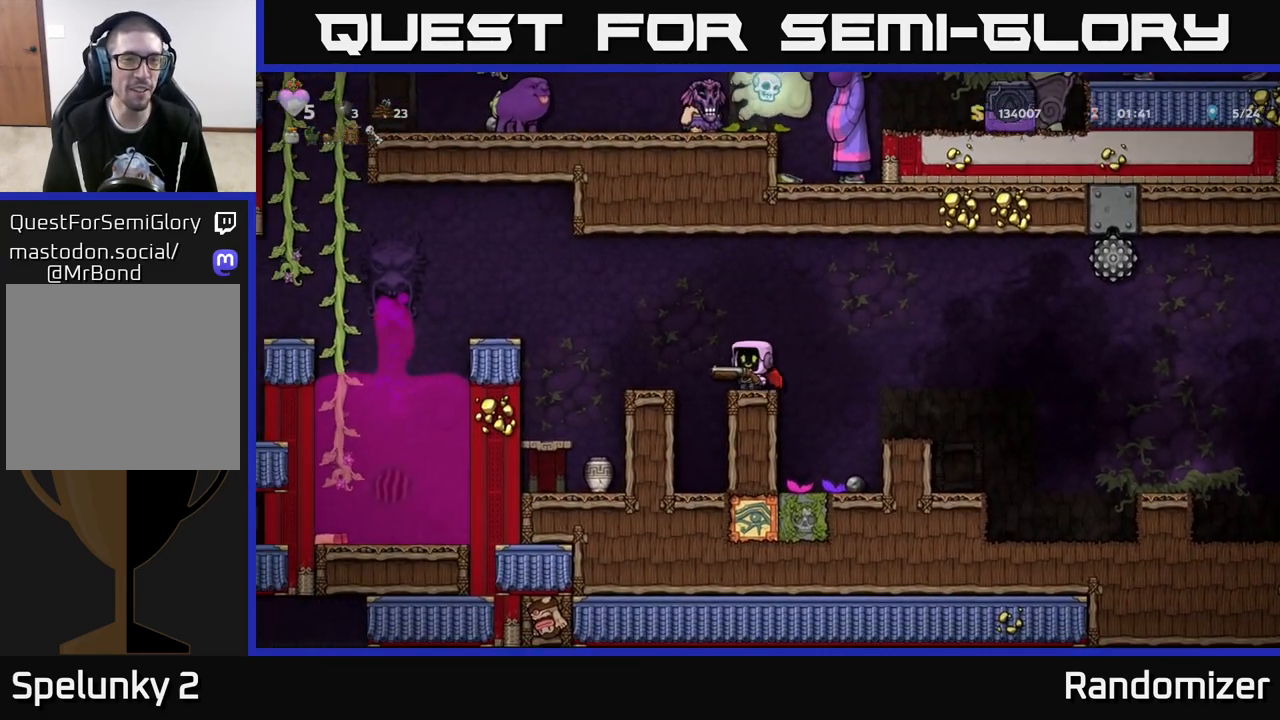
{"buttons": ["A"], "left_stick": "left", "right_stick": "center", "events": [[17, "A", "down"], [217, "A", "up"], [367, "A", "down"]]}
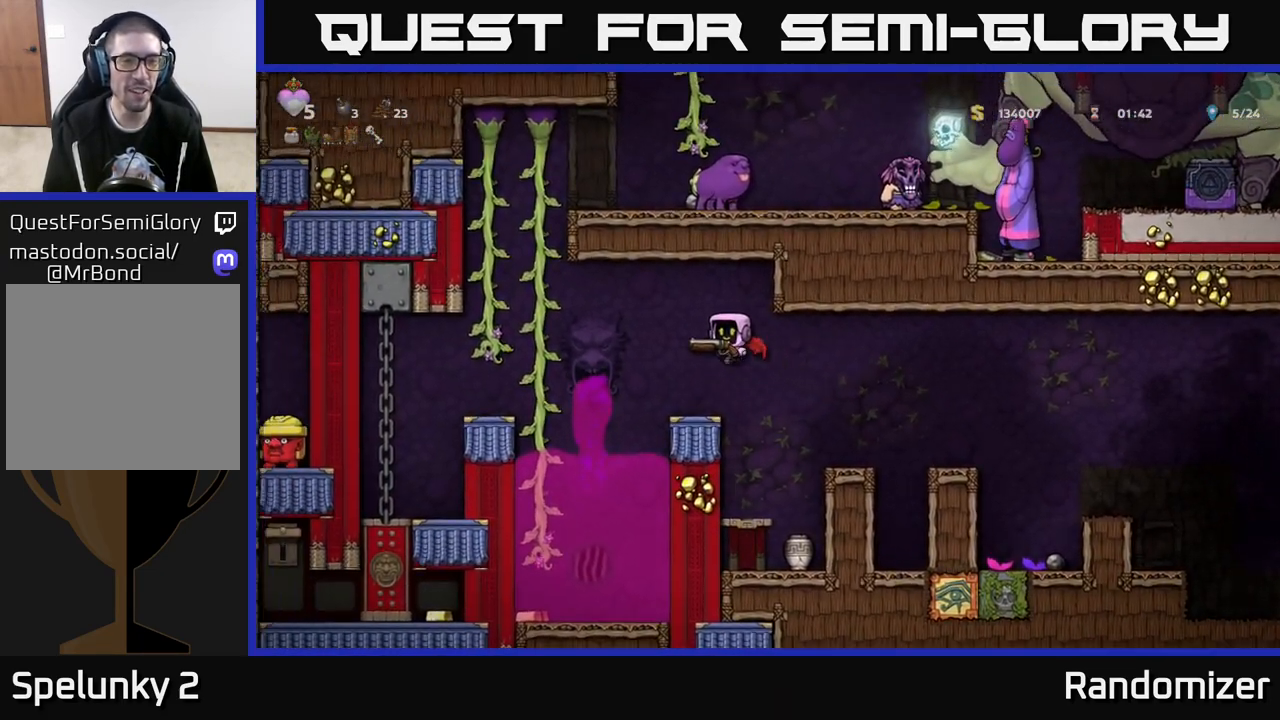
{"buttons": [], "left_stick": "up", "right_stick": "center", "events": [[367, "A", "up"], [433, "left_stick", "up"]]}
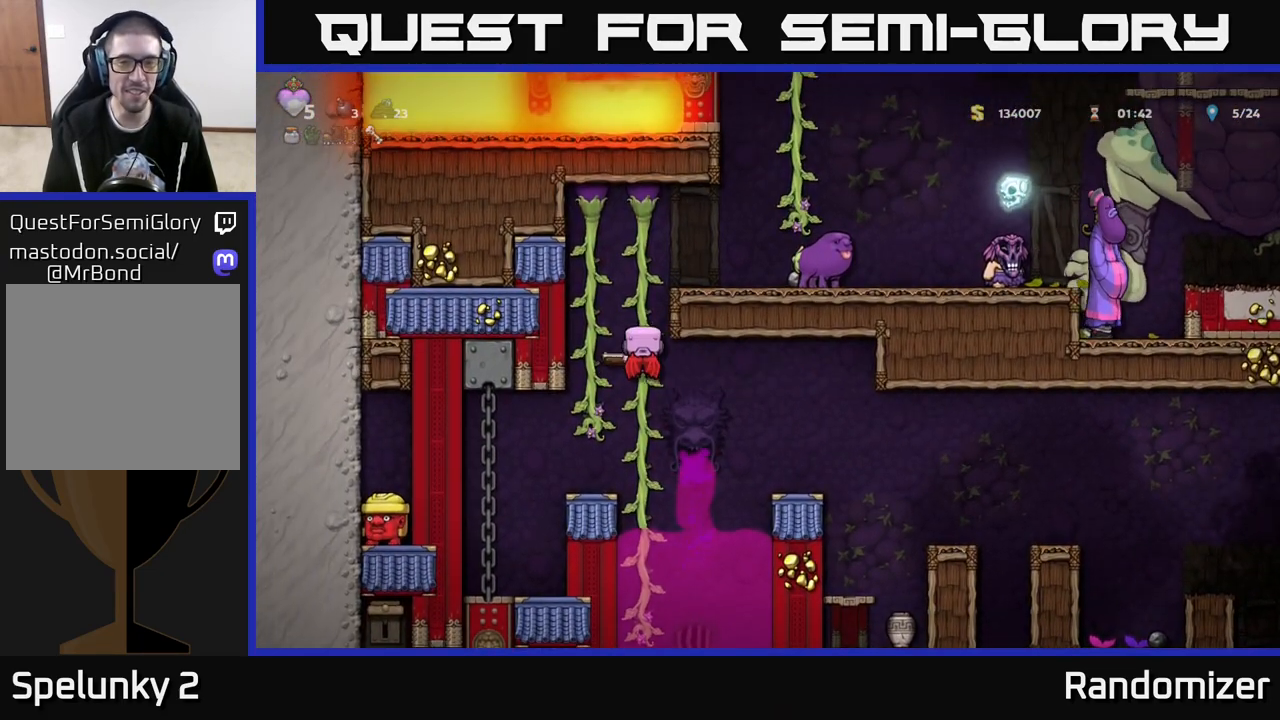
{"buttons": ["X"], "left_stick": "right", "right_stick": "center", "events": [[383, "left_stick", "right"], [467, "X", "down"]]}
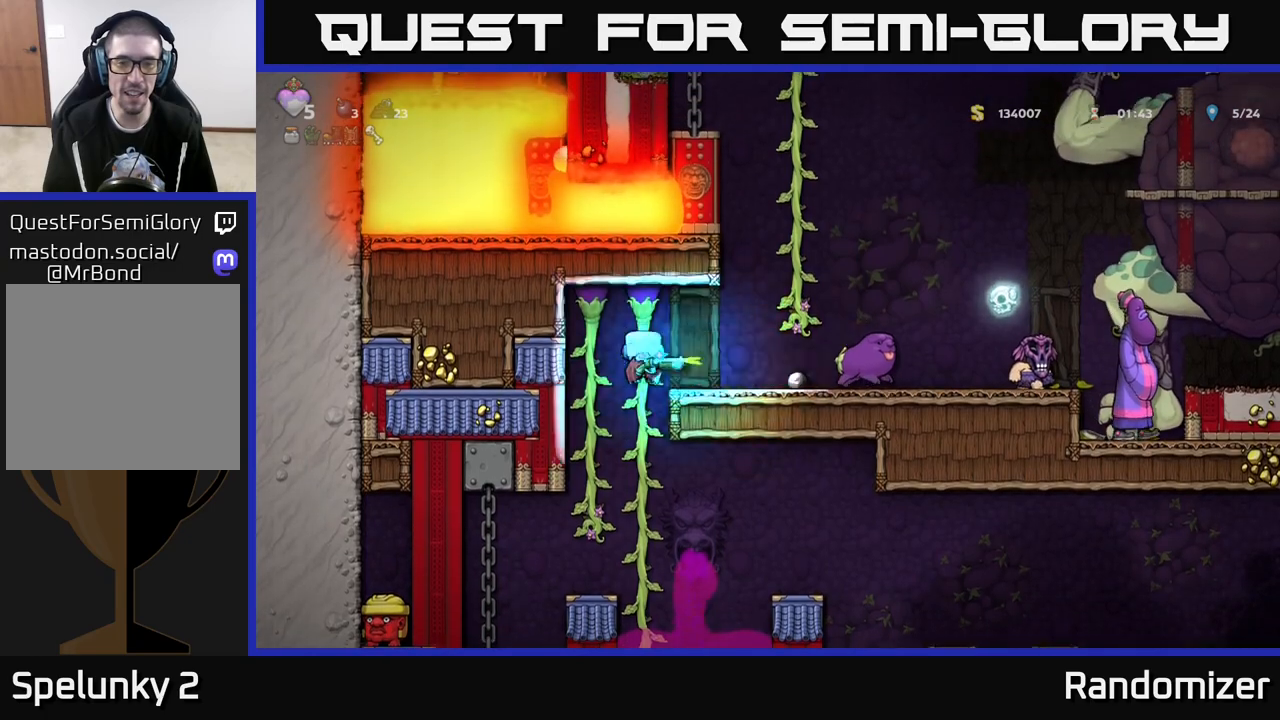
{"buttons": ["A"], "left_stick": "up-right", "right_stick": "center", "events": [[50, "X", "up"], [83, "left_stick", "center"], [367, "left_stick", "up-right"], [433, "A", "down"]]}
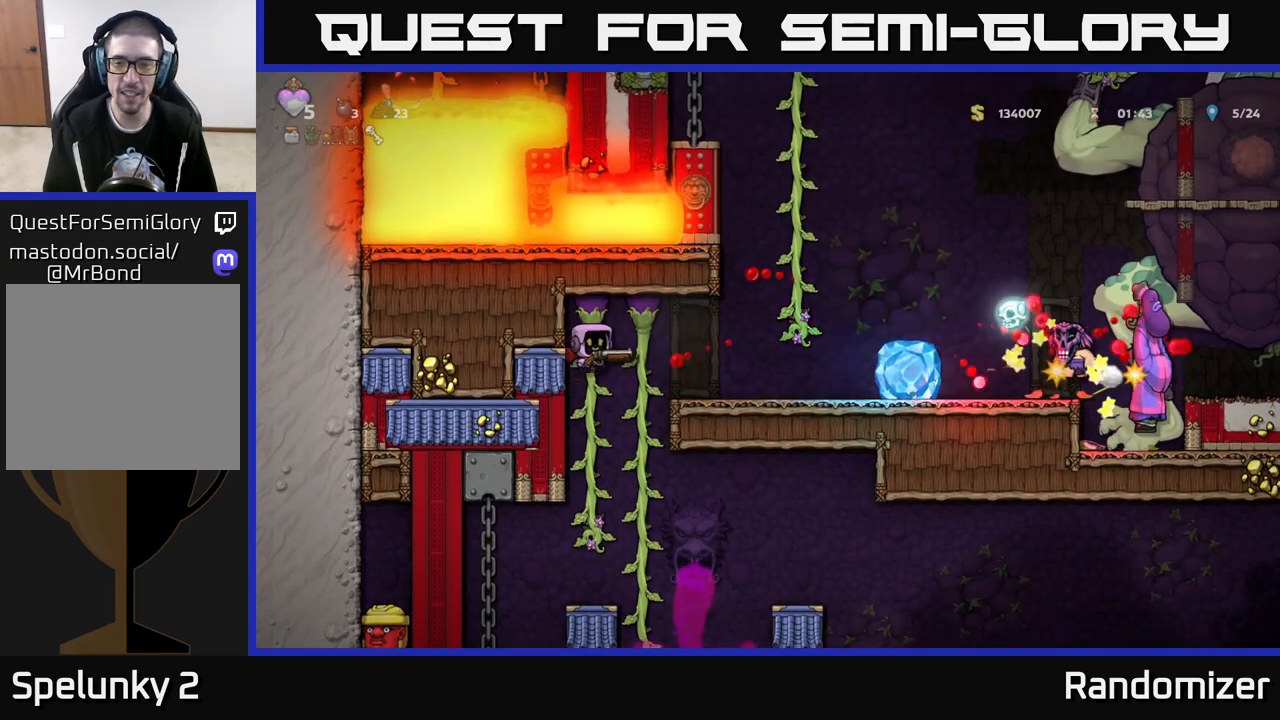
{"buttons": ["X"], "left_stick": "center", "right_stick": "center", "events": [[17, "left_stick", "right"], [83, "A", "up"], [167, "left_stick", "center"], [333, "left_stick", "right"], [400, "X", "down"], [483, "left_stick", "center"]]}
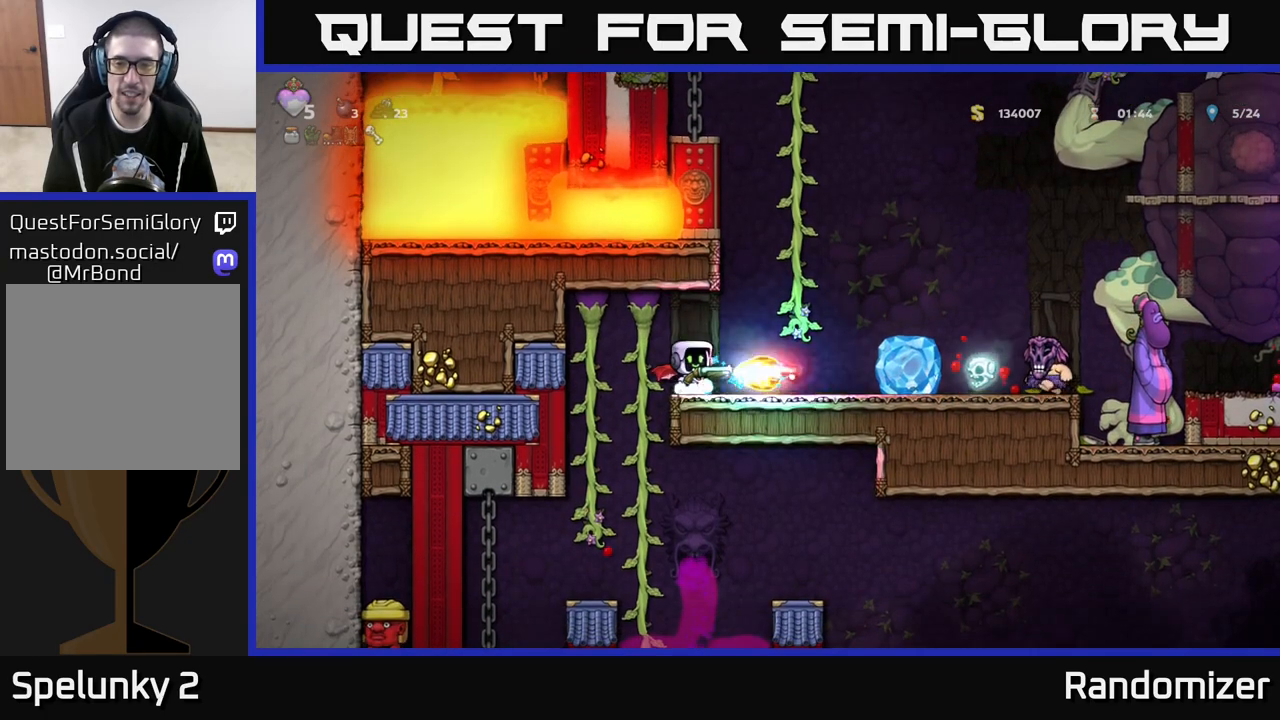
{"buttons": [], "left_stick": "center", "right_stick": "center", "events": [[17, "X", "up"]]}
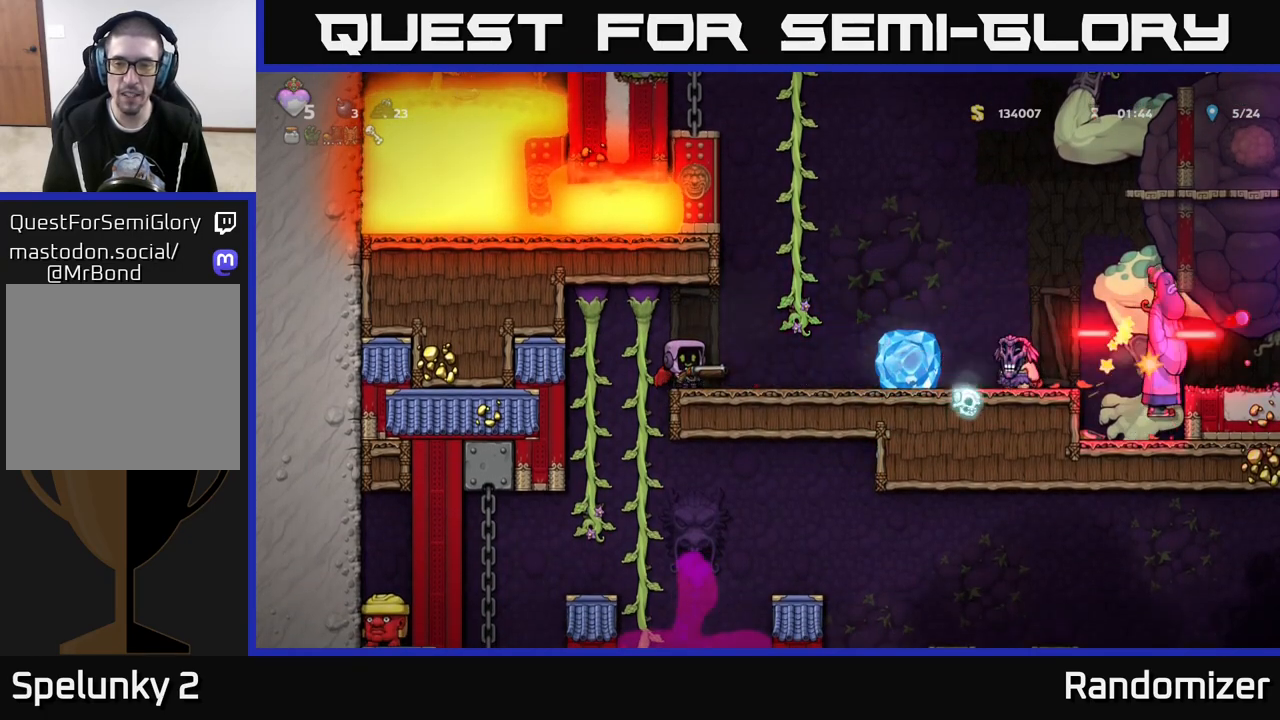
{"buttons": ["X"], "left_stick": "center", "right_stick": "center", "events": [[317, "left_stick", "right"], [400, "X", "down"], [483, "left_stick", "center"]]}
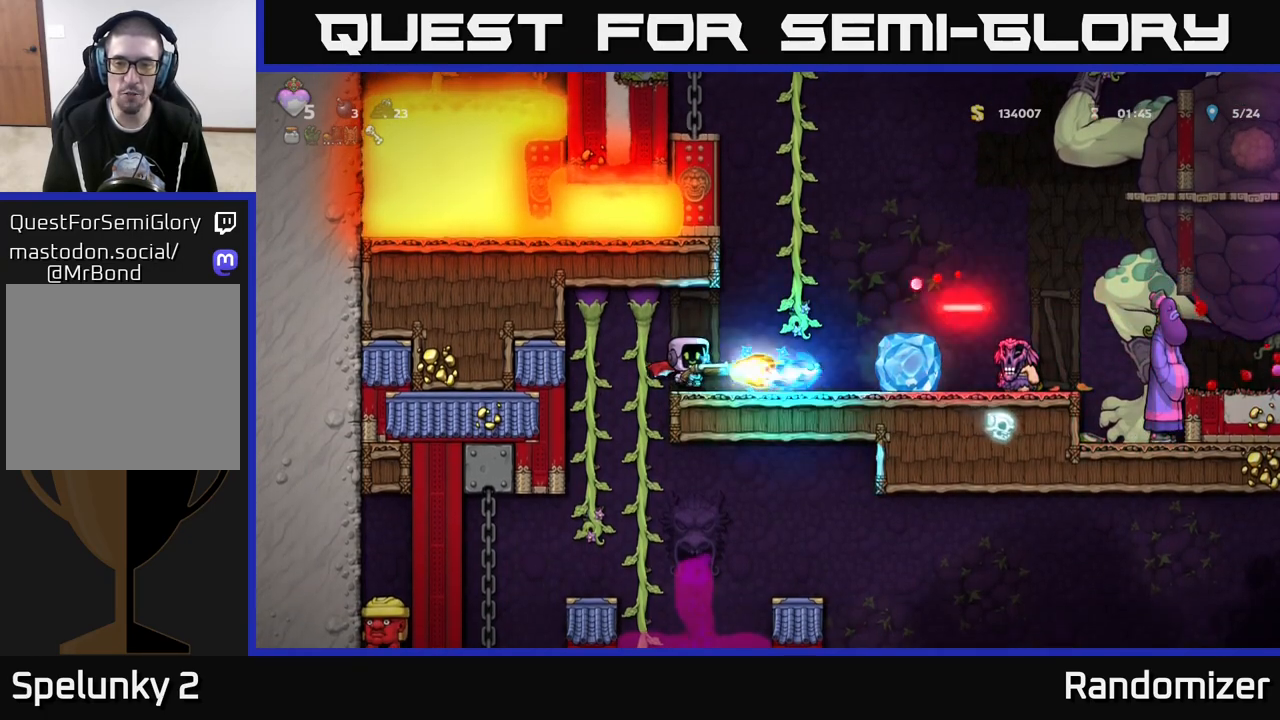
{"buttons": [], "left_stick": "center", "right_stick": "center", "events": [[17, "X", "up"]]}
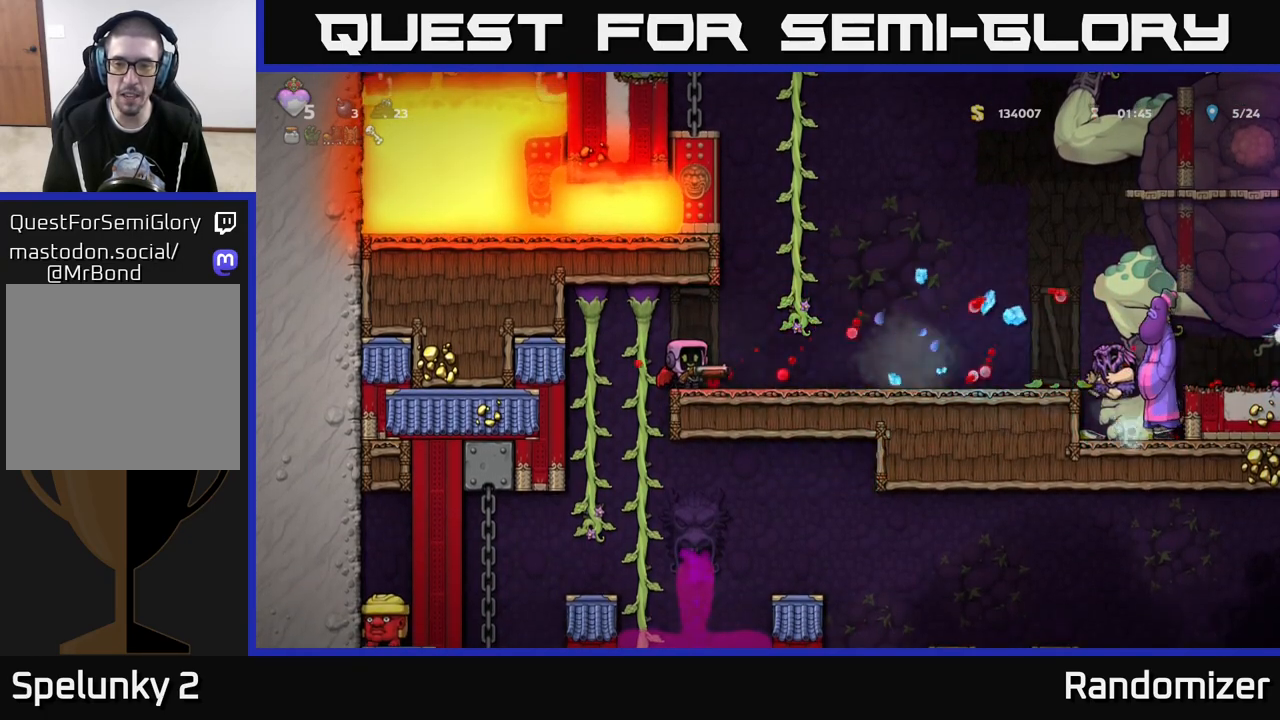
{"buttons": [], "left_stick": "center", "right_stick": "center", "events": [[233, "left_stick", "right"], [350, "A", "down"], [350, "X", "down"], [433, "left_stick", "center"], [483, "A", "up"], [500, "X", "up"]]}
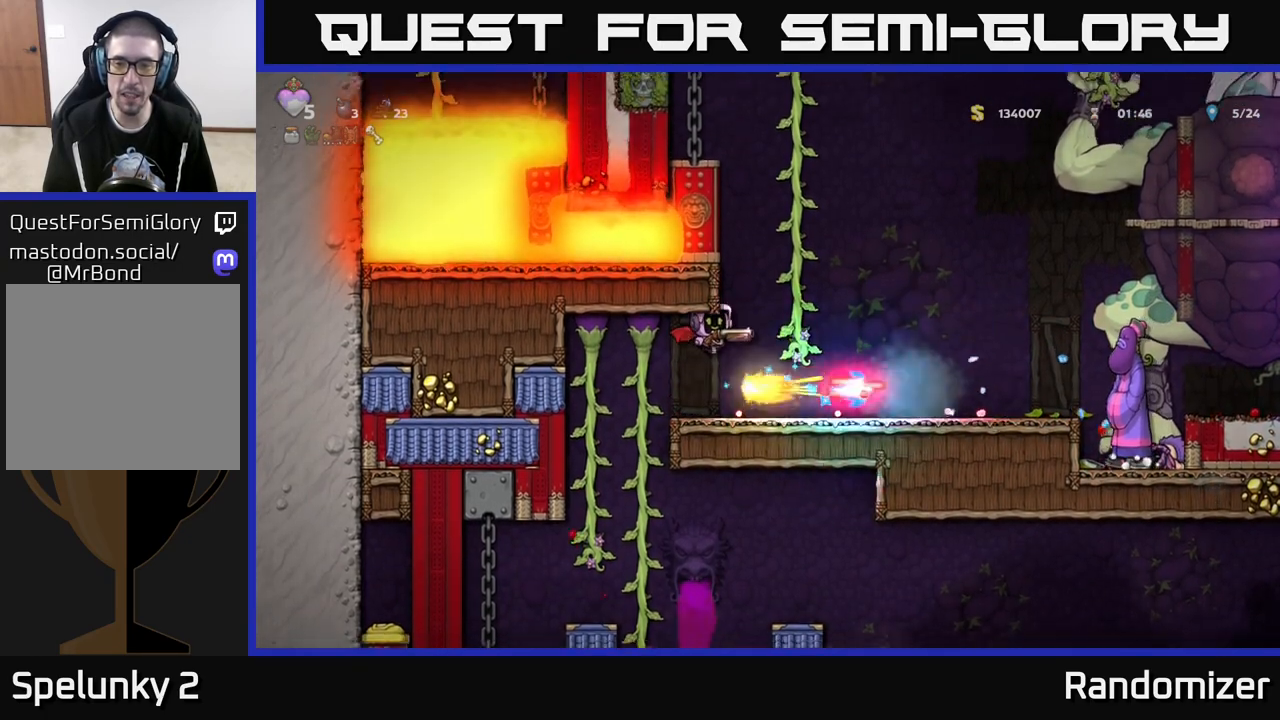
{"buttons": [], "left_stick": "center", "right_stick": "center", "events": [[133, "left_stick", "right"], [333, "left_stick", "center"]]}
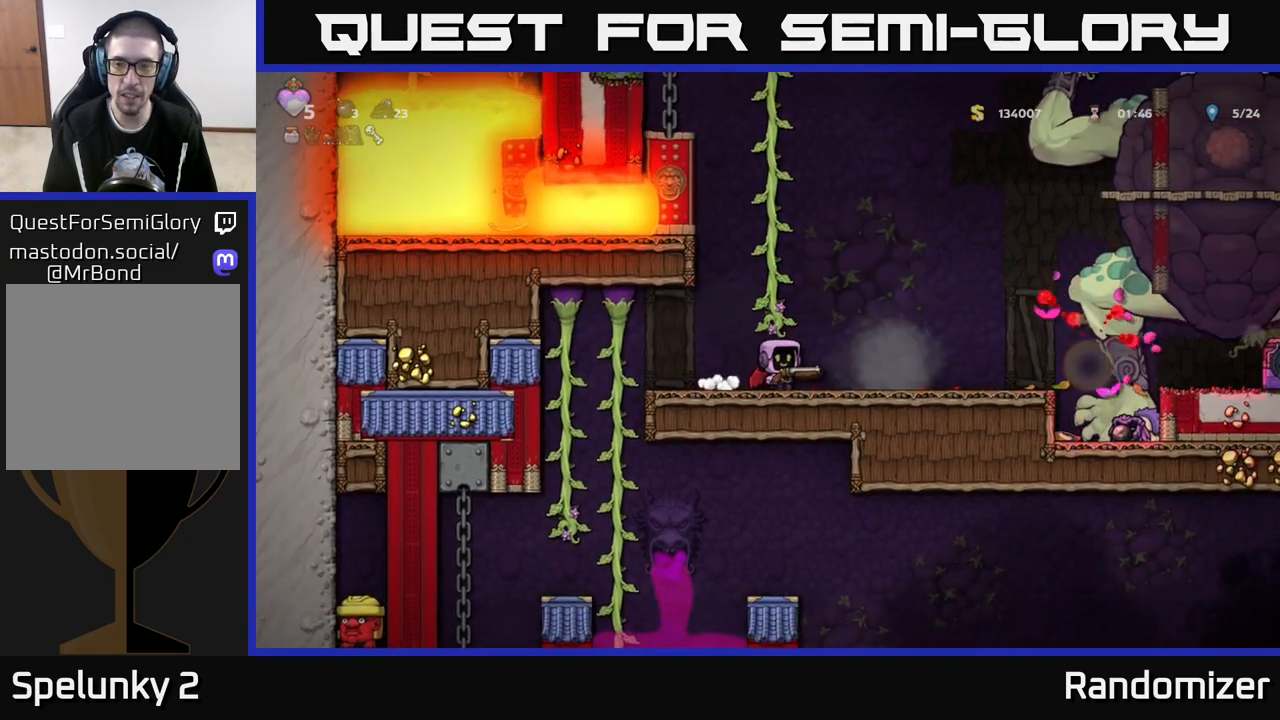
{"buttons": [], "left_stick": "up", "right_stick": "center", "events": [[183, "A", "down"], [233, "left_stick", "up"], [300, "left_stick", "up-left"], [400, "A", "up"], [417, "left_stick", "up"]]}
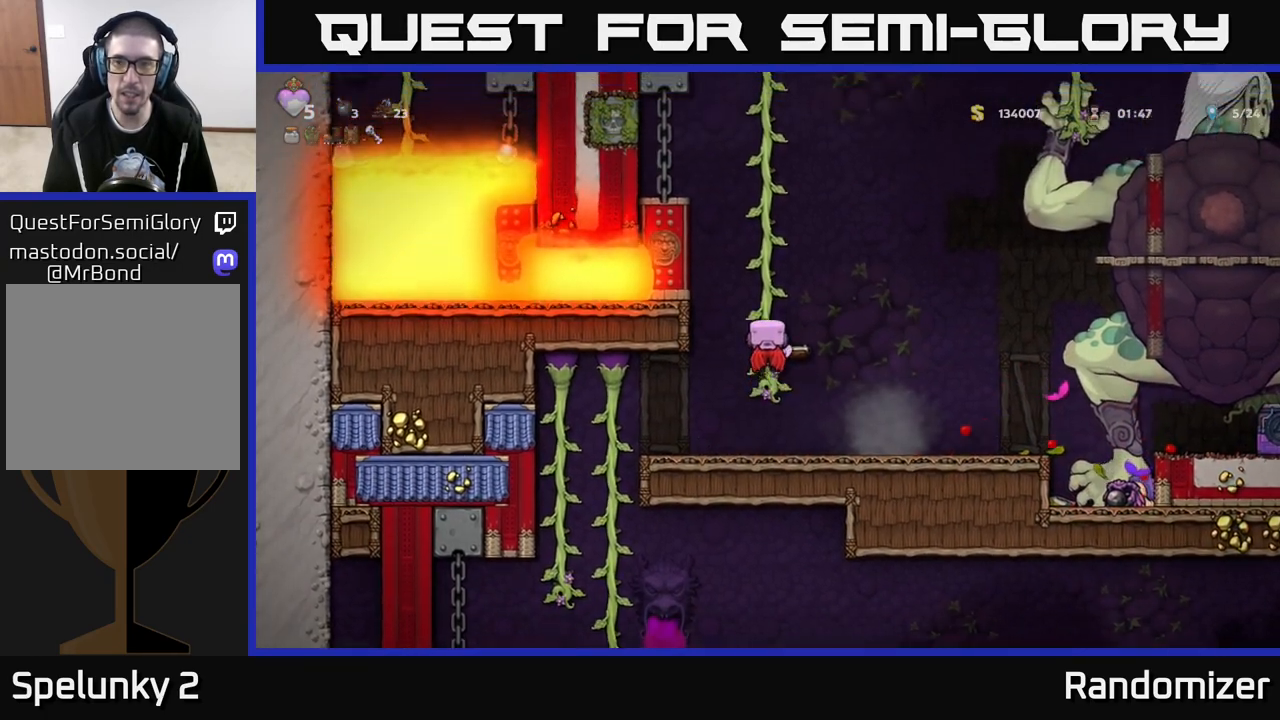
{"buttons": [], "left_stick": "up", "right_stick": "center", "events": []}
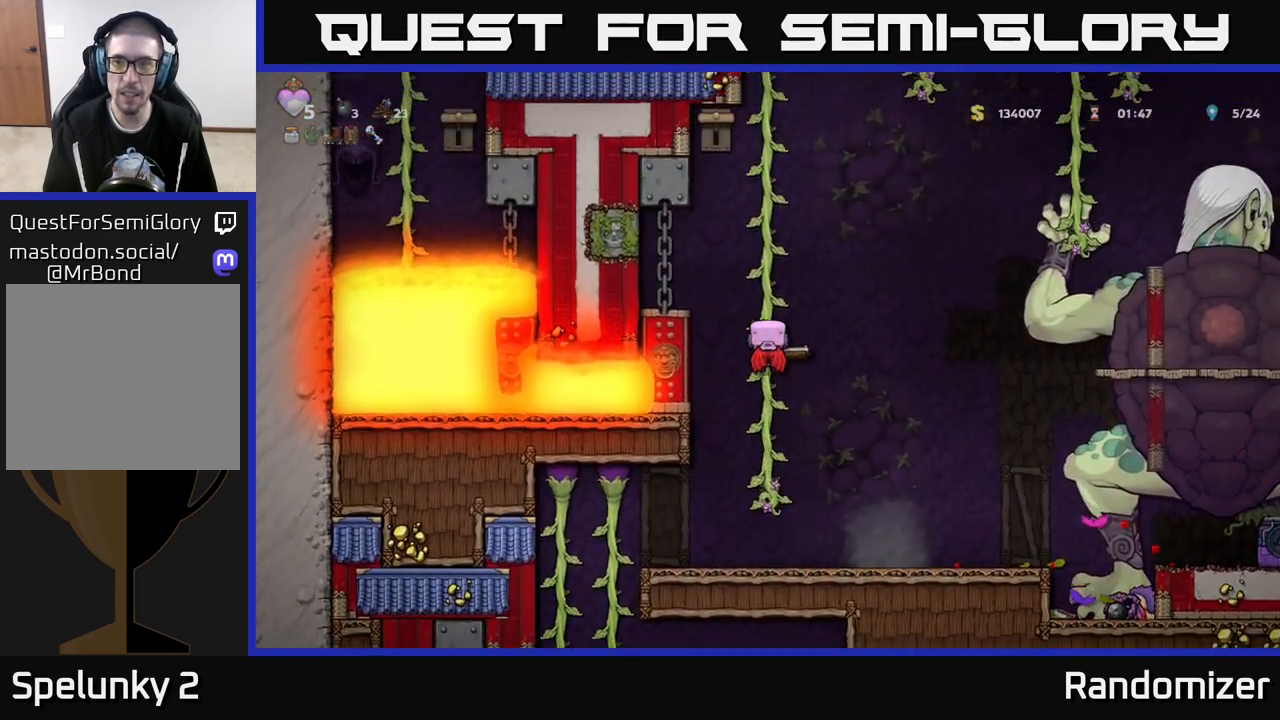
{"buttons": [], "left_stick": "center", "right_stick": "center", "events": [[50, "A", "down"], [167, "A", "up"], [183, "left_stick", "right"], [217, "A", "down"], [333, "X", "down"], [350, "A", "up"], [400, "X", "up"], [417, "left_stick", "center"]]}
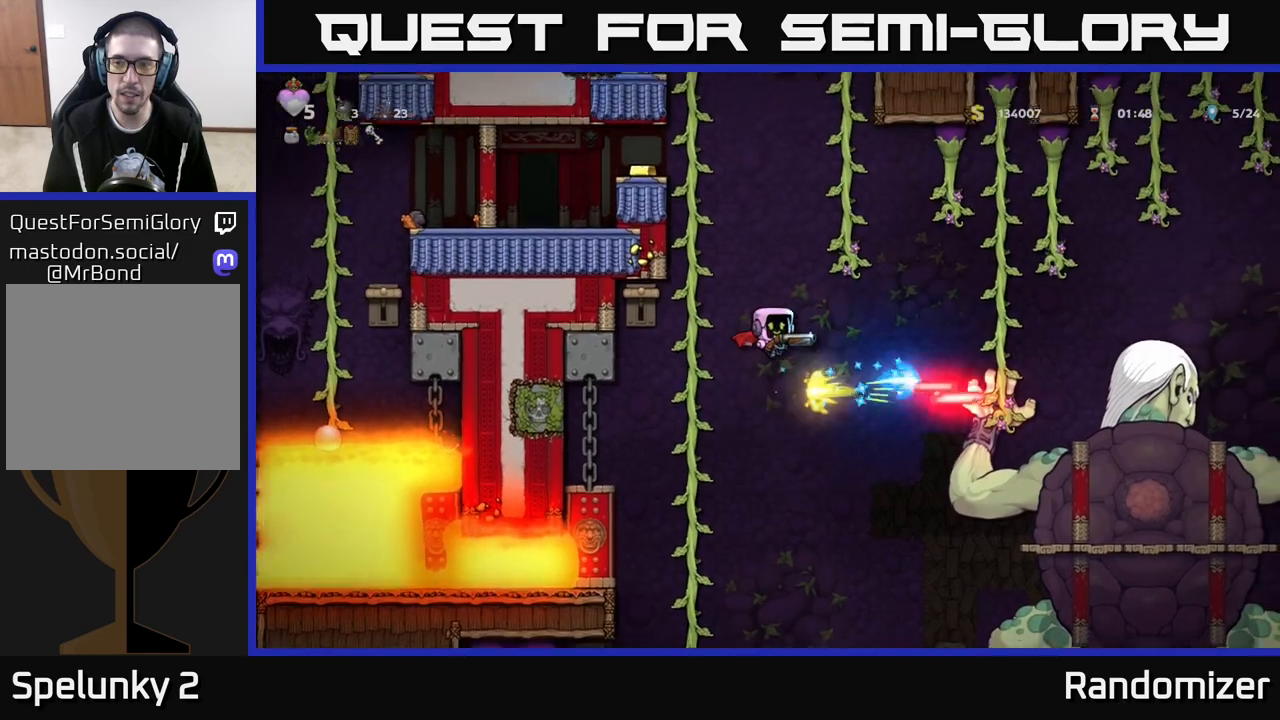
{"buttons": [], "left_stick": "center", "right_stick": "center", "events": []}